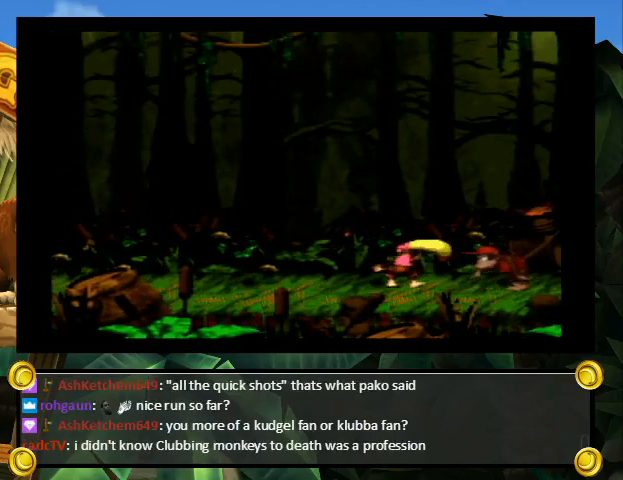
Gameplay with a controller (Nintendo layout); each line is a JSON object with the inputs held at the frame after it. "events" lists button and stick changes between this image and that frame as [ms after this image, input, new state], when the widget could be followed in between. Not read: L3 R3.
{"buttons": [], "events": [[133, "DPAD_LEFT", "up"], [133, "DPAD_RIGHT", "down"], [267, "Y", "up"], [300, "B", "up"], [400, "DPAD_RIGHT", "up"]]}
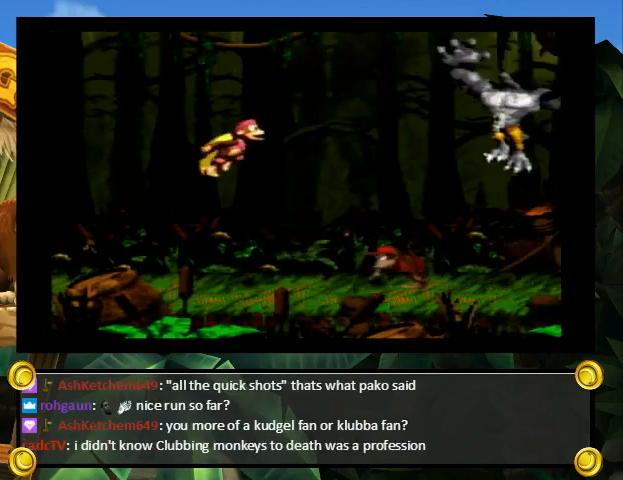
{"buttons": ["Y"], "events": [[100, "Y", "down"]]}
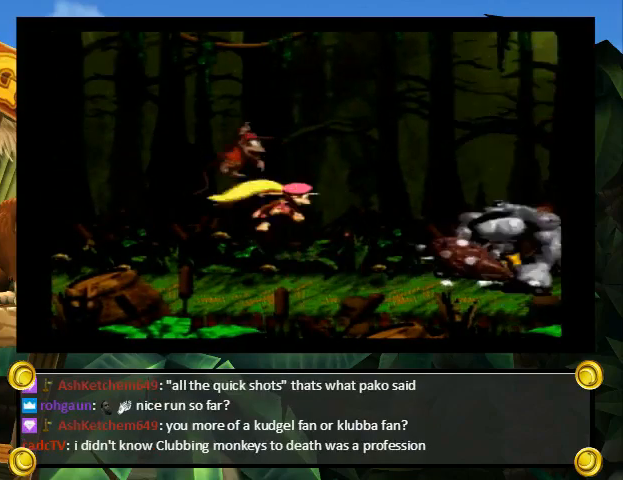
{"buttons": ["Y", "DPAD_LEFT"], "events": [[433, "DPAD_LEFT", "down"]]}
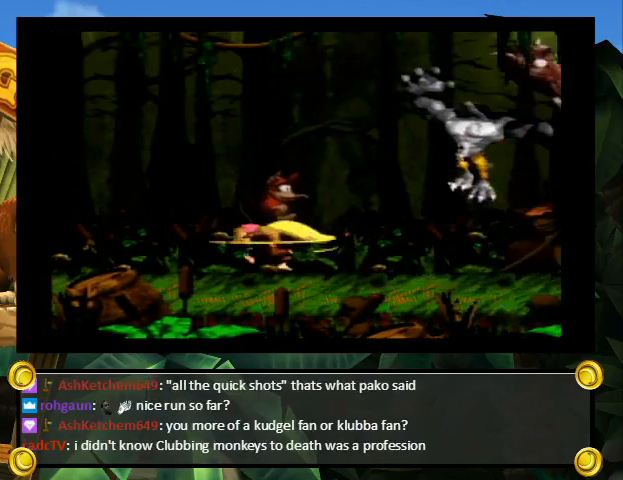
{"buttons": ["Y", "DPAD_LEFT"], "events": []}
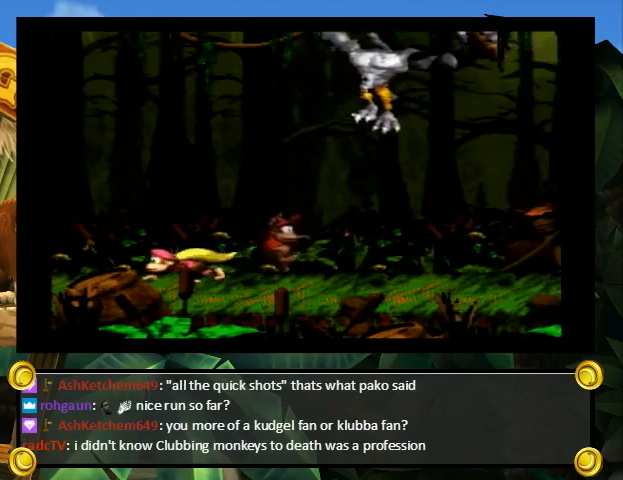
{"buttons": ["B", "Y"], "events": [[33, "B", "down"], [33, "DPAD_UP", "down"], [100, "DPAD_LEFT", "up"], [133, "DPAD_RIGHT", "down"], [167, "DPAD_UP", "up"], [200, "DPAD_RIGHT", "up"]]}
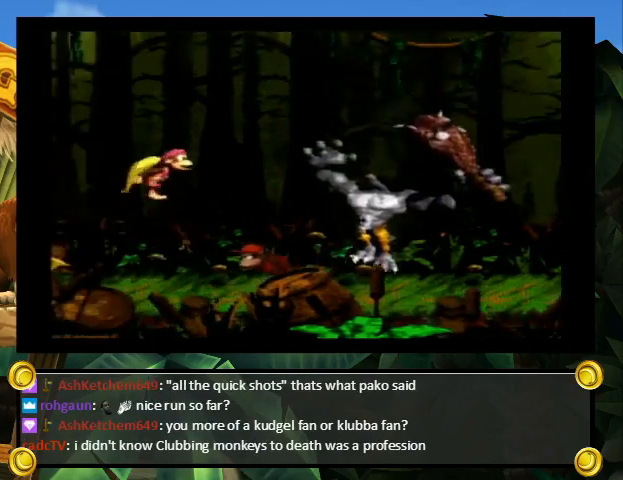
{"buttons": ["Y", "DPAD_LEFT"], "events": [[267, "B", "up"], [433, "DPAD_LEFT", "down"]]}
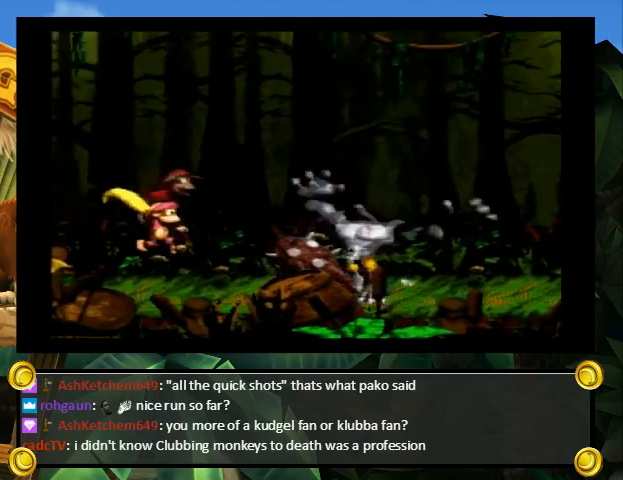
{"buttons": ["Y", "DPAD_LEFT"], "events": []}
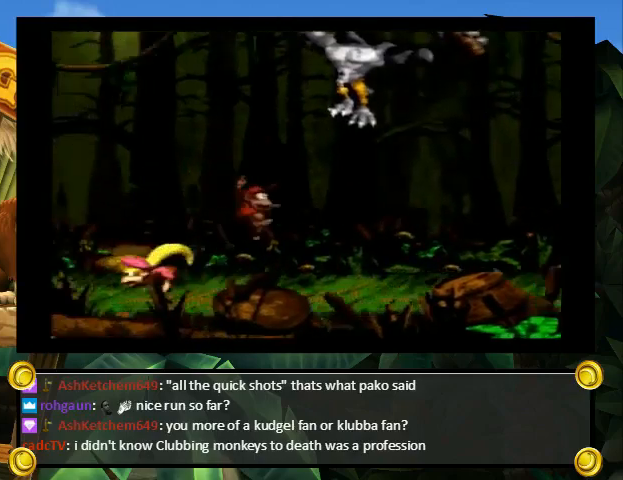
{"buttons": ["B", "Y"], "events": [[67, "DPAD_DOWN", "down"], [200, "DPAD_DOWN", "up"], [233, "B", "down"], [300, "DPAD_LEFT", "up"]]}
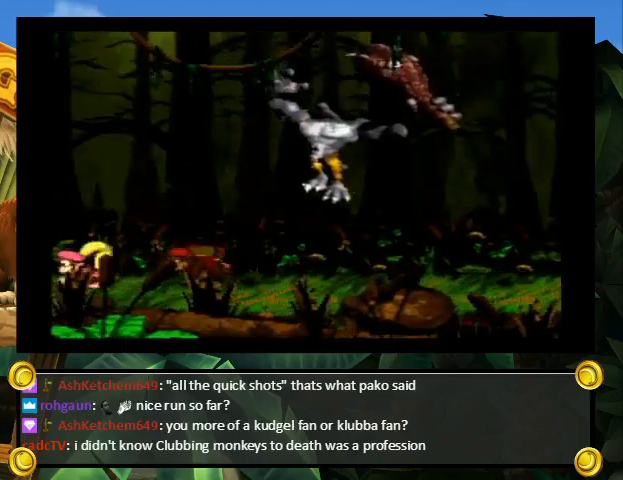
{"buttons": ["Y"], "events": [[333, "B", "up"]]}
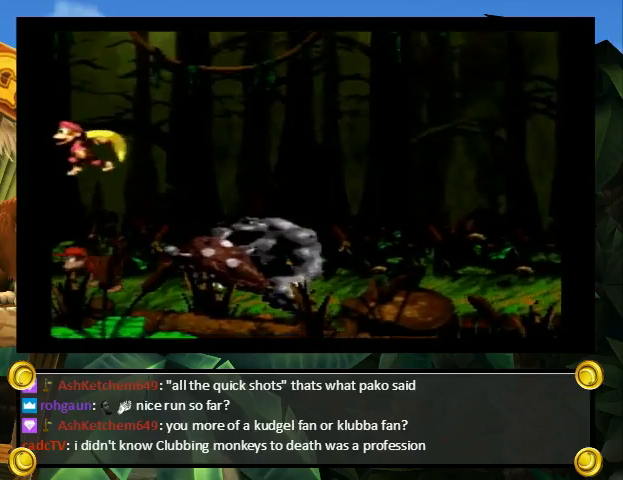
{"buttons": ["Y", "DPAD_RIGHT"], "events": [[100, "DPAD_RIGHT", "down"]]}
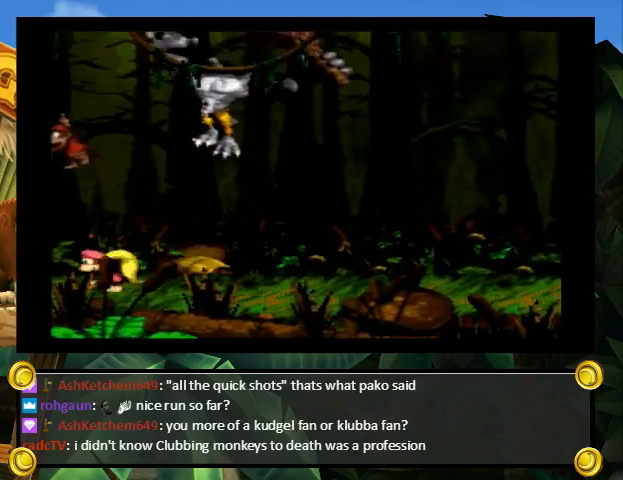
{"buttons": ["B", "Y"], "events": [[333, "B", "down"], [367, "DPAD_RIGHT", "up"]]}
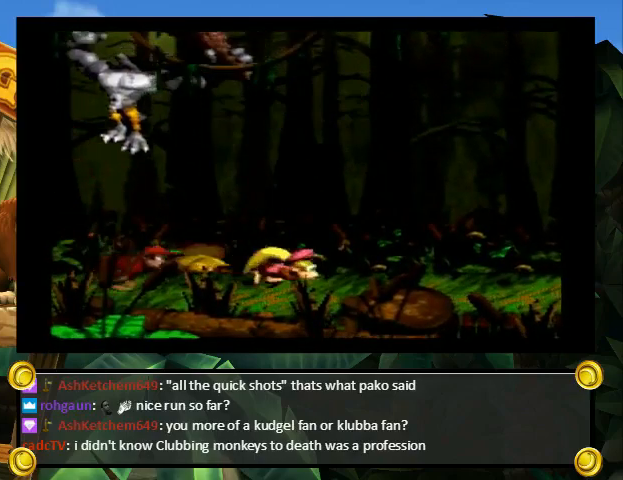
{"buttons": ["Y"], "events": [[233, "B", "up"]]}
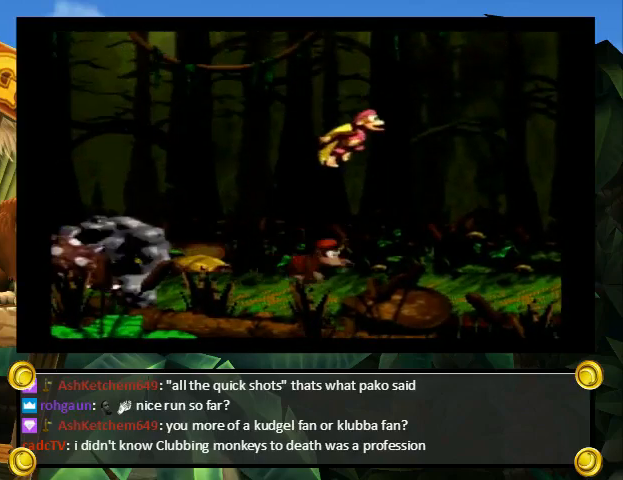
{"buttons": ["Y"], "events": [[167, "DPAD_RIGHT", "down"], [300, "DPAD_RIGHT", "up"]]}
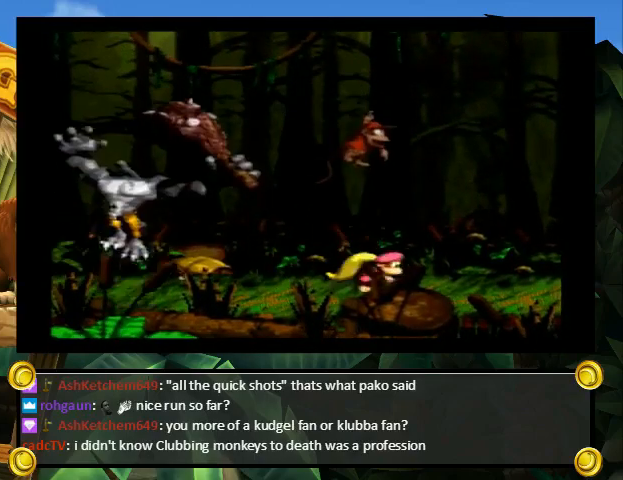
{"buttons": ["Y"], "events": [[300, "DPAD_RIGHT", "down"], [333, "DPAD_RIGHT", "up"]]}
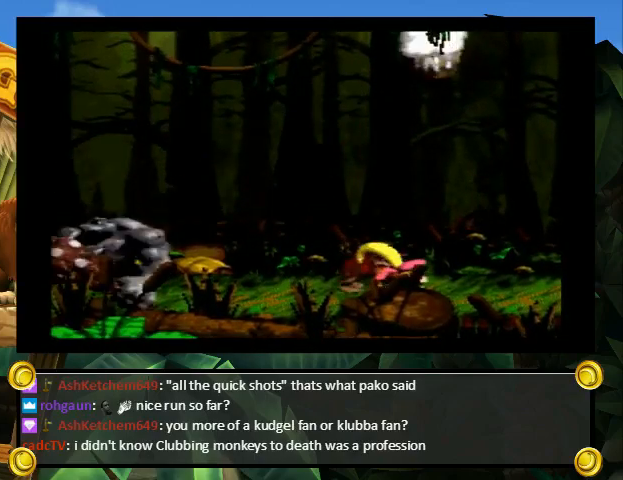
{"buttons": ["Y"], "events": []}
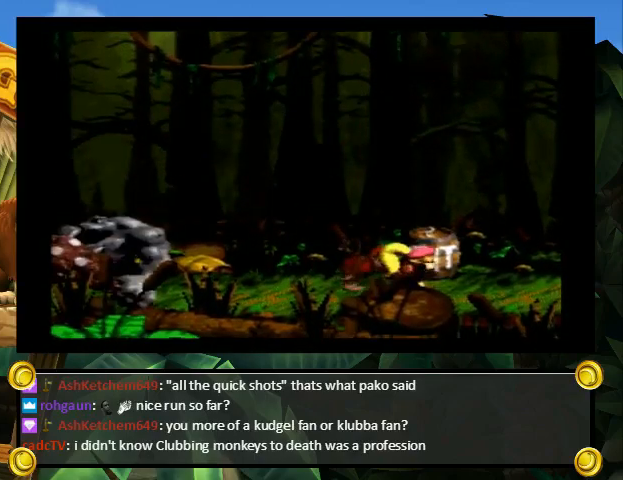
{"buttons": ["Y"], "events": []}
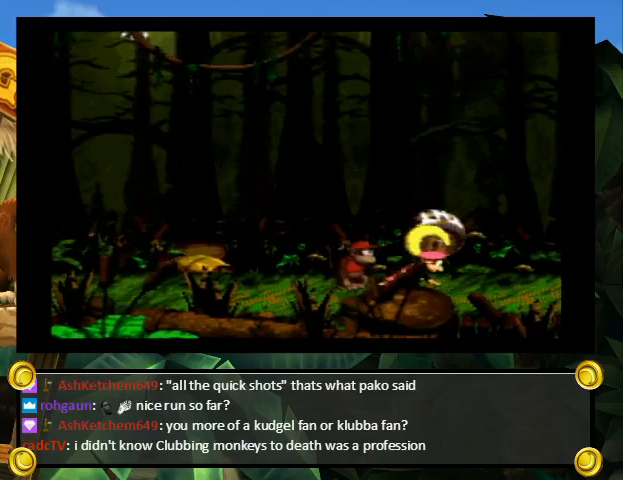
{"buttons": ["Y"], "events": []}
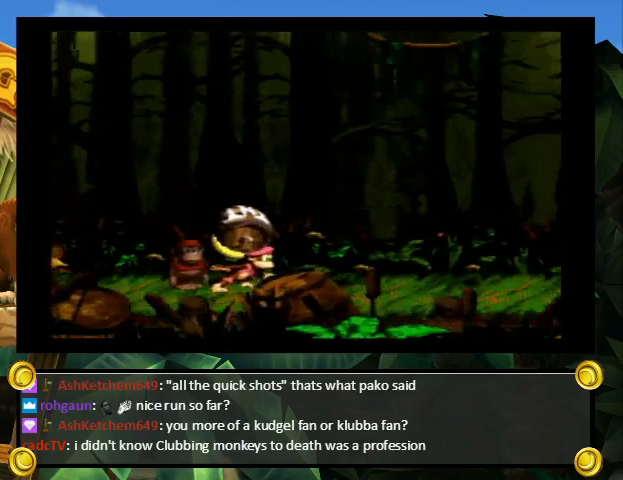
{"buttons": ["Y", "DPAD_RIGHT"], "events": [[100, "DPAD_RIGHT", "down"]]}
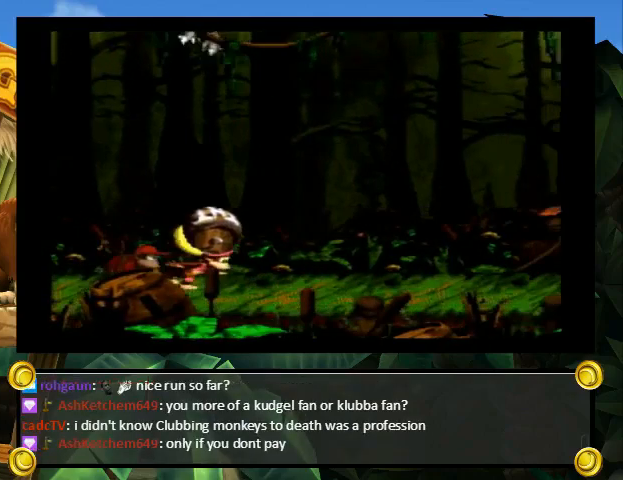
{"buttons": ["Y", "DPAD_RIGHT"], "events": [[133, "DPAD_RIGHT", "up"], [300, "DPAD_RIGHT", "down"], [300, "Y", "up"], [333, "Y", "down"]]}
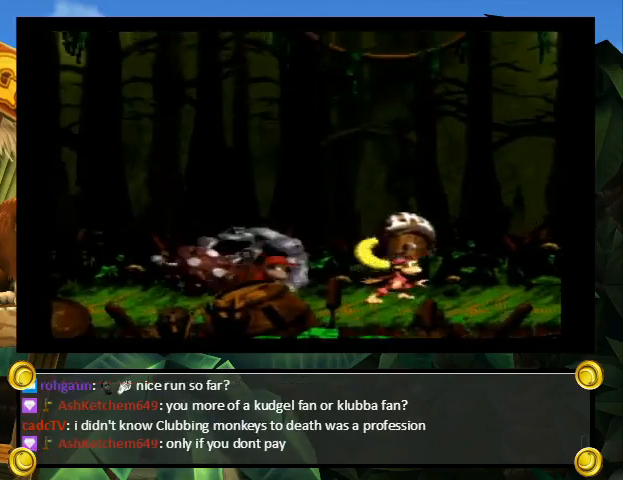
{"buttons": ["Y", "DPAD_RIGHT"], "events": []}
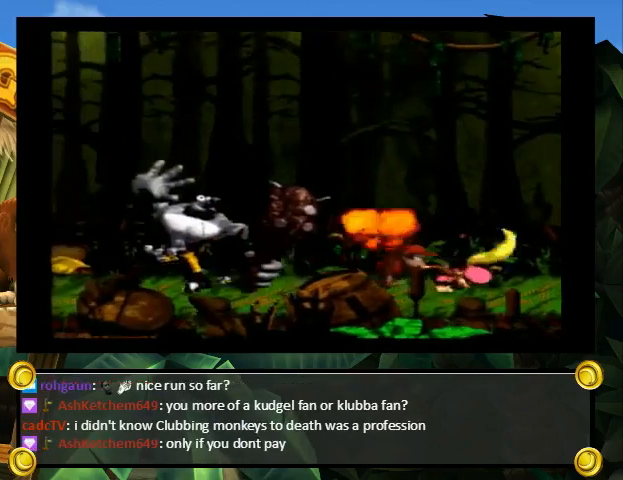
{"buttons": ["Y", "DPAD_RIGHT"], "events": [[333, "DPAD_DOWN", "down"], [500, "DPAD_DOWN", "up"]]}
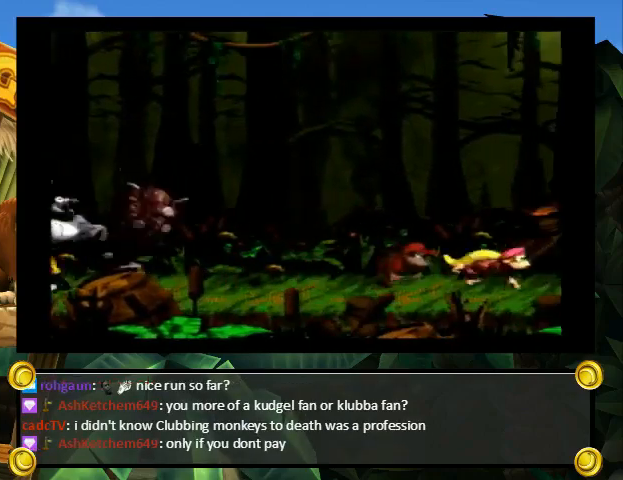
{"buttons": ["Y"], "events": [[67, "DPAD_DOWN", "down"], [200, "DPAD_DOWN", "up"], [233, "DPAD_DOWN", "down"], [267, "DPAD_RIGHT", "up"], [367, "DPAD_DOWN", "up"]]}
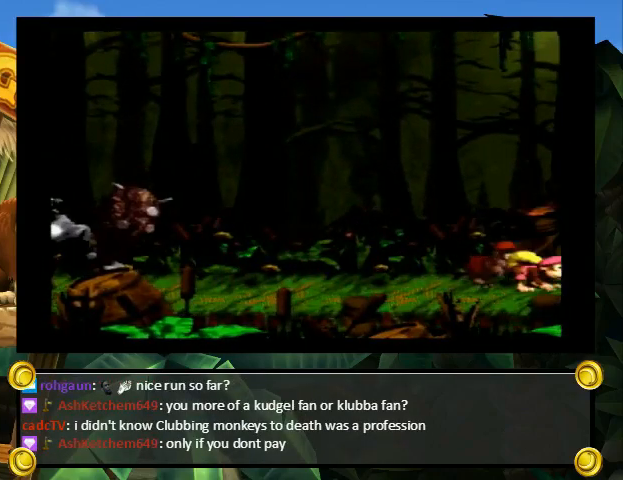
{"buttons": ["Y"], "events": []}